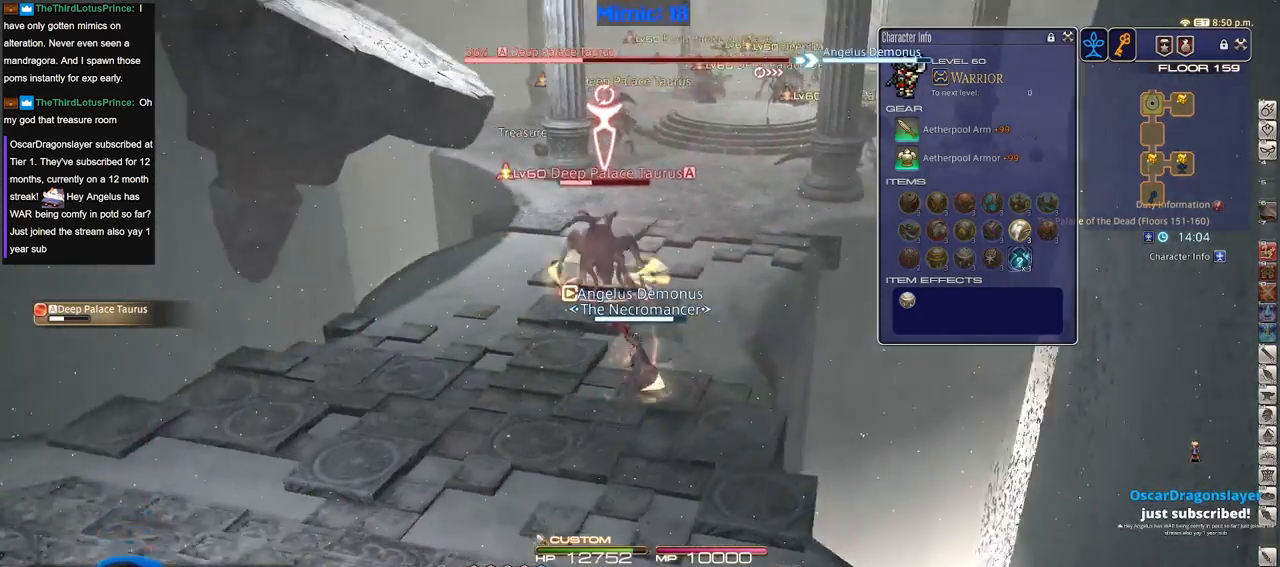
Gameplay with keyboard; each line is a JSON object with the keys held at the frame after it. "events" lists presses ("down") and releases ("up") of ".", "/", "0", "1", "2", "3", "4", "5", "6", "7", "8", "9", "a", "alt_l", "alt_r", "b", "backslash", "backspace", "c", "caps_lock", "comma", "ctrl_l", "ctrl_r", "d", "down", "e", "equals", "escape", "f", "f1", "f10", "f11", "f12", "f2", "f3", "f4", "f5", "f6", "f7", "f8", "f9", "g", "h", "i", "j", "k", "l", "lbracket", "left", "m", "minus", "n", "o", "p", "q", "quote", "r", "rbracket", "return", "right", "s", "semicolon", "shift_l", "shift_r", "space", "super", "t", "tab", "tilde", "u", "up", "v", "w", "x", "y" and "z" between this image and that frame as [ms after this image, input, new state], when the widget could be followed in between. No other keys are recorded. Mouse input is not recorded.
{"keys": ["1", "w"], "events": [[84, "return", "up"], [451, "1", "down"]]}
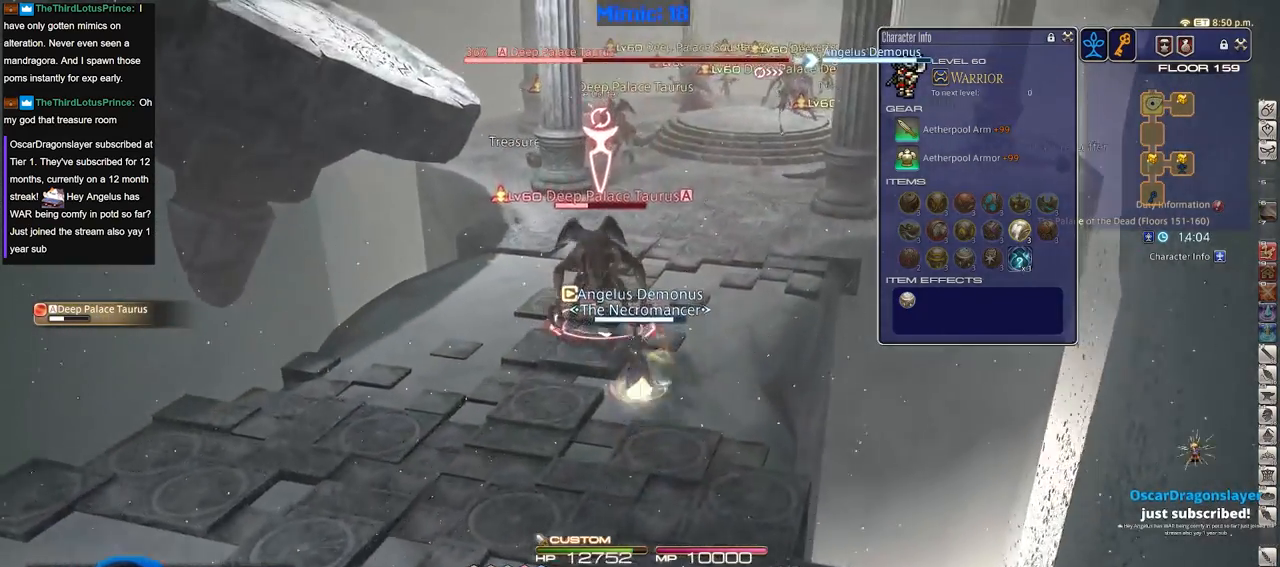
{"keys": ["a", "rbracket"], "events": [[200, "1", "up"], [233, "rbracket", "down"], [283, "w", "up"], [383, "a", "down"]]}
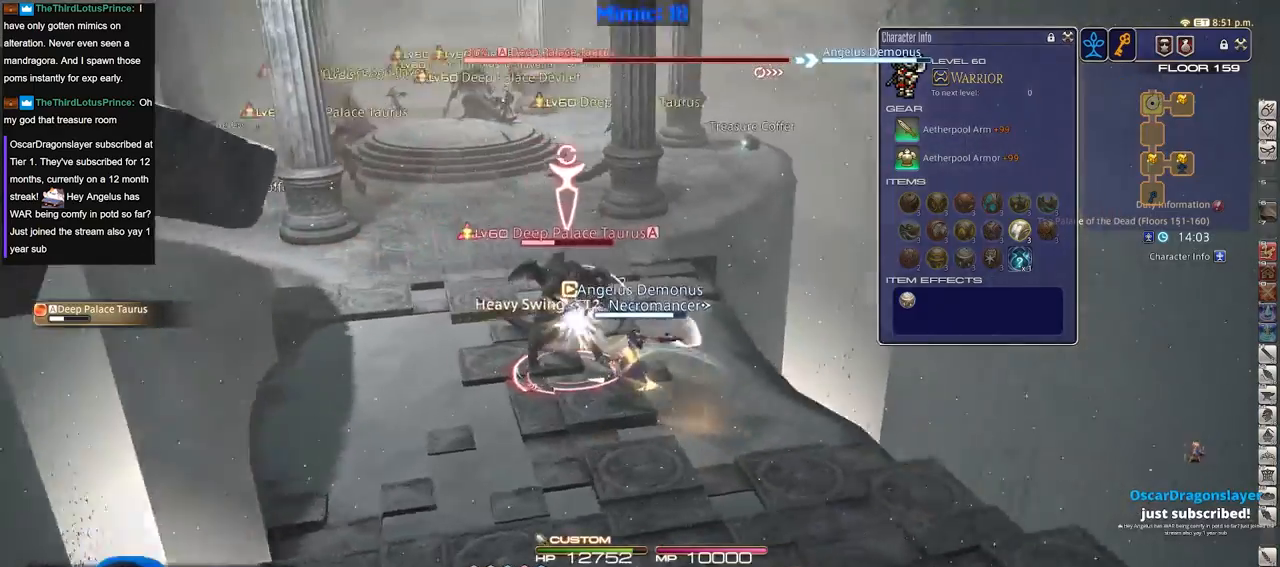
{"keys": ["a"], "events": [[117, "rbracket", "up"]]}
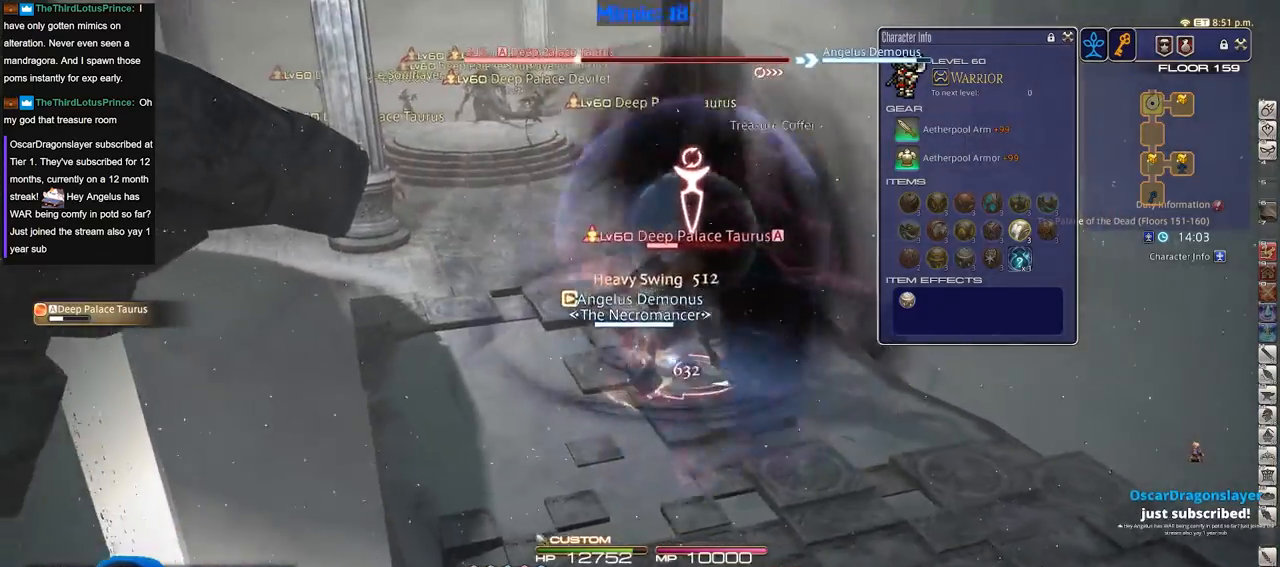
{"keys": [], "events": [[217, "p", "down"], [317, "a", "up"], [317, "s", "down"], [367, "d", "down"], [417, "p", "up"], [467, "d", "up"], [467, "s", "up"]]}
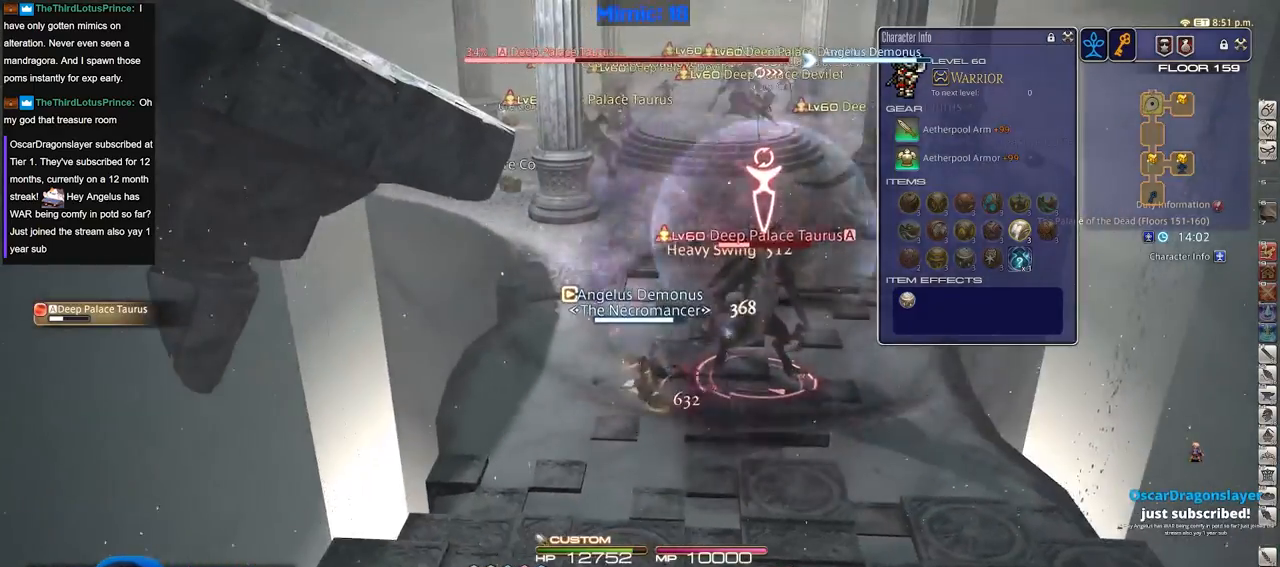
{"keys": ["rbracket"], "events": [[467, "rbracket", "down"]]}
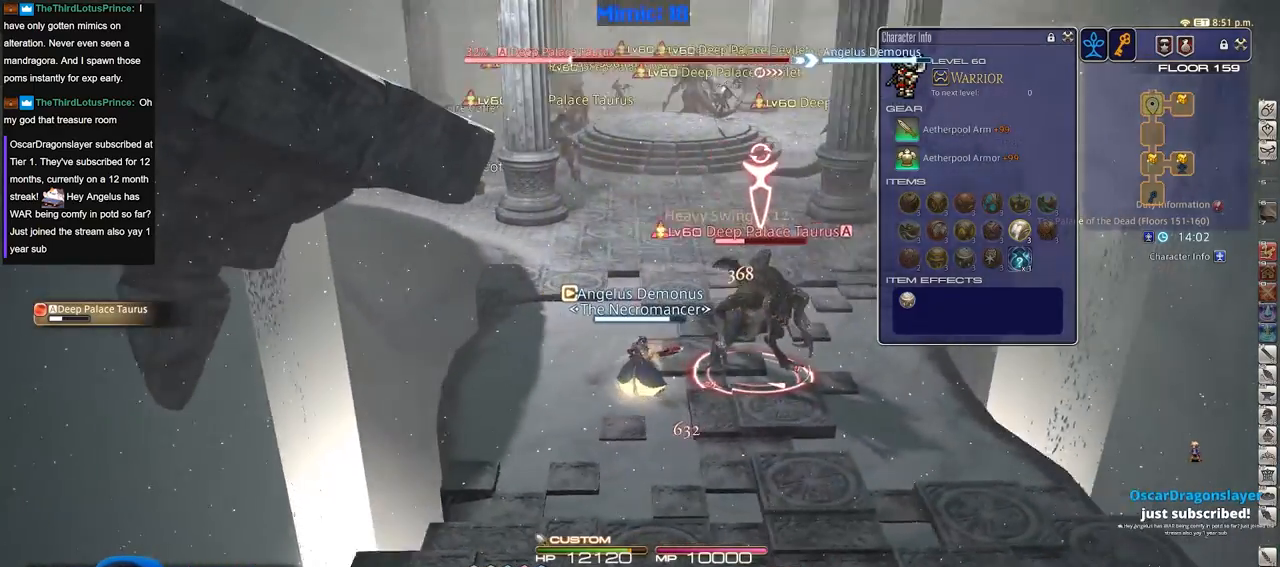
{"keys": ["2"], "events": [[66, "rbracket", "up"], [167, "rbracket", "down"], [200, "rbracket", "up"], [484, "2", "down"]]}
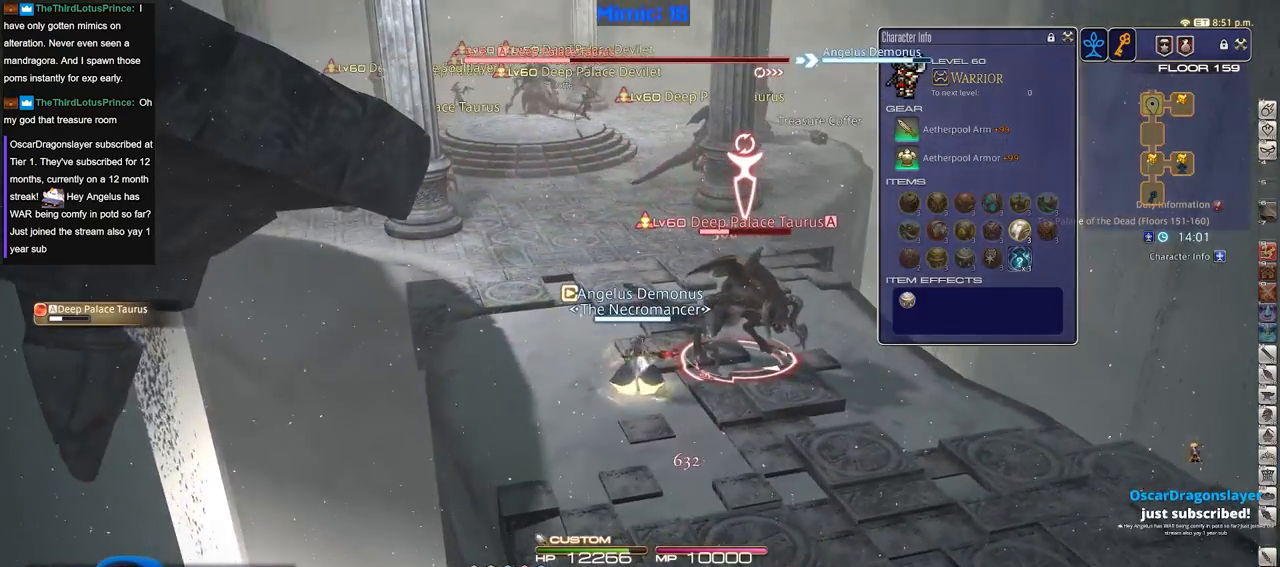
{"keys": ["p"], "events": [[84, "2", "up"], [134, "2", "down"], [217, "2", "up"], [317, "p", "down"], [367, "p", "up"], [417, "p", "down"]]}
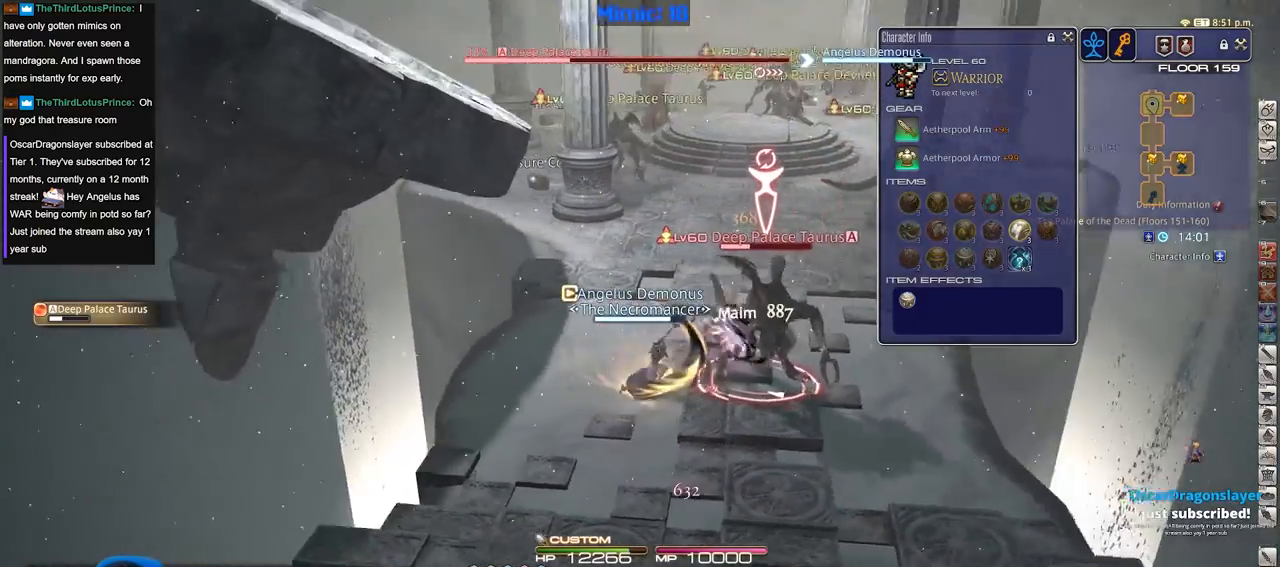
{"keys": [], "events": [[50, "p", "up"]]}
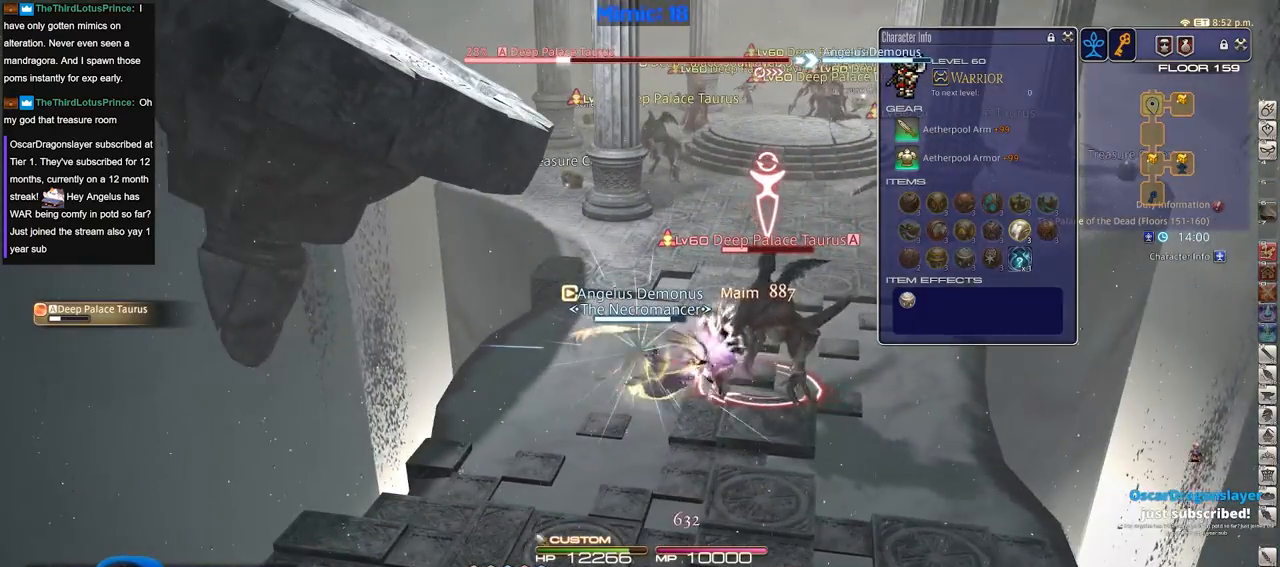
{"keys": ["p"], "events": [[368, "p", "down"]]}
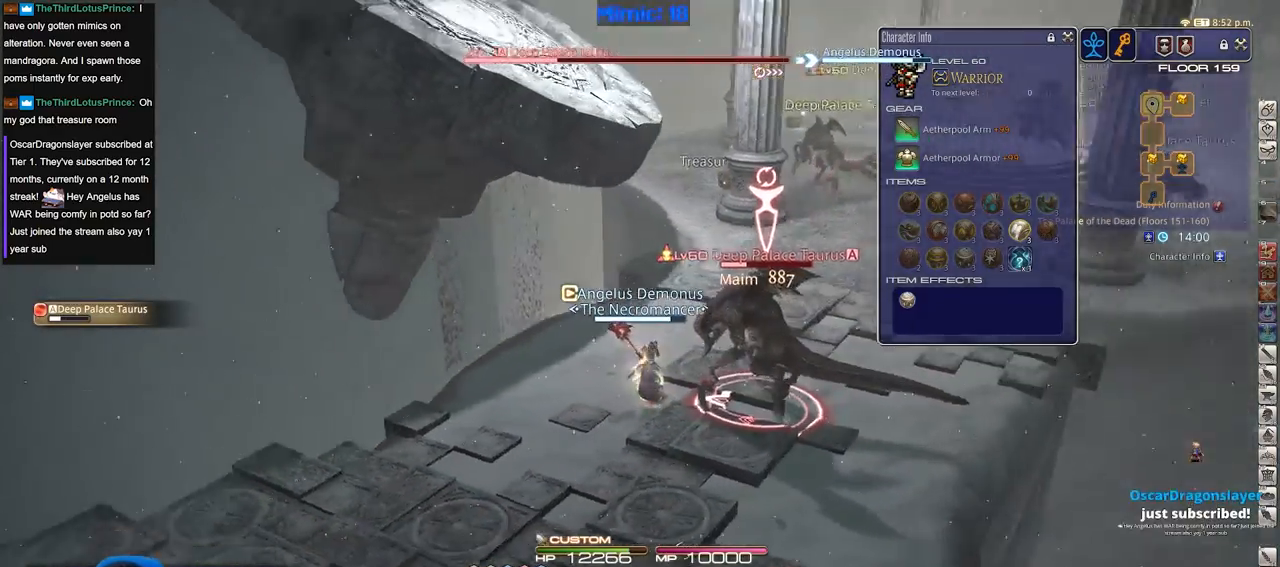
{"keys": [], "events": [[484, "p", "up"]]}
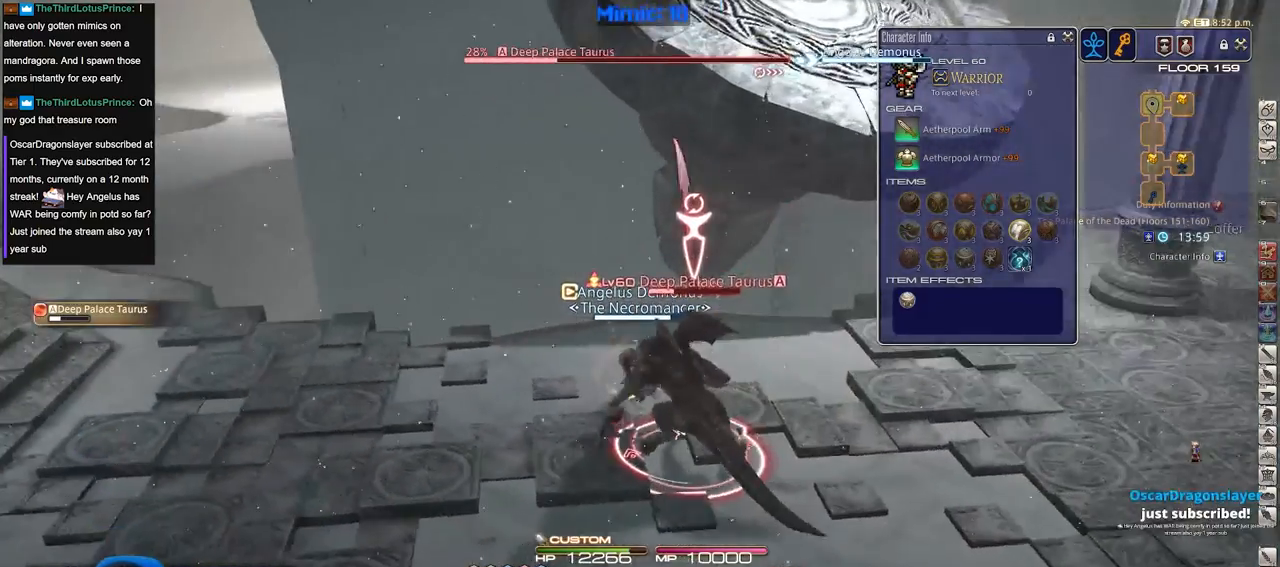
{"keys": ["p"], "events": [[16, "alt_r", "down"], [116, "3", "down"], [216, "3", "up"], [250, "alt_r", "up"], [300, "p", "down"]]}
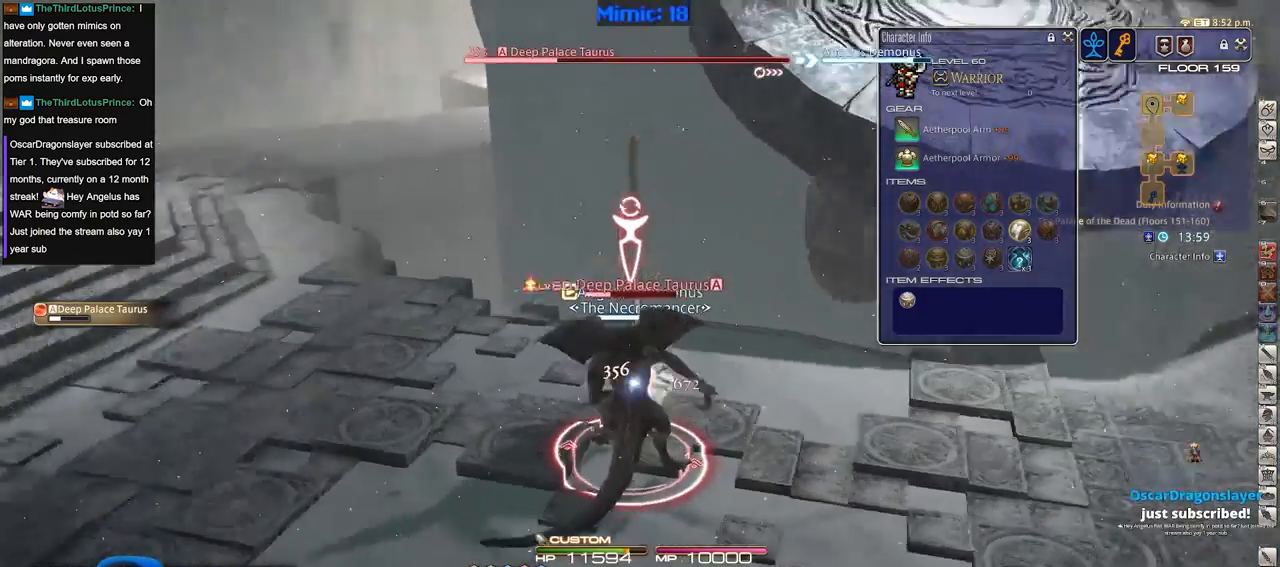
{"keys": ["p"], "events": []}
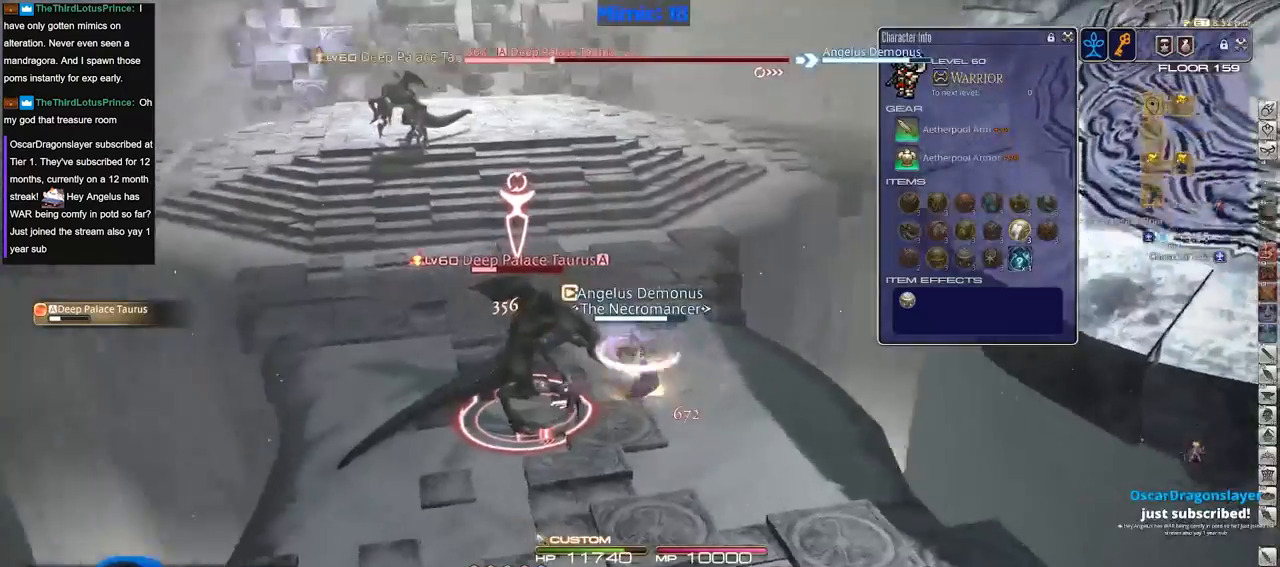
{"keys": ["p"], "events": [[151, "p", "up"], [334, "p", "down"]]}
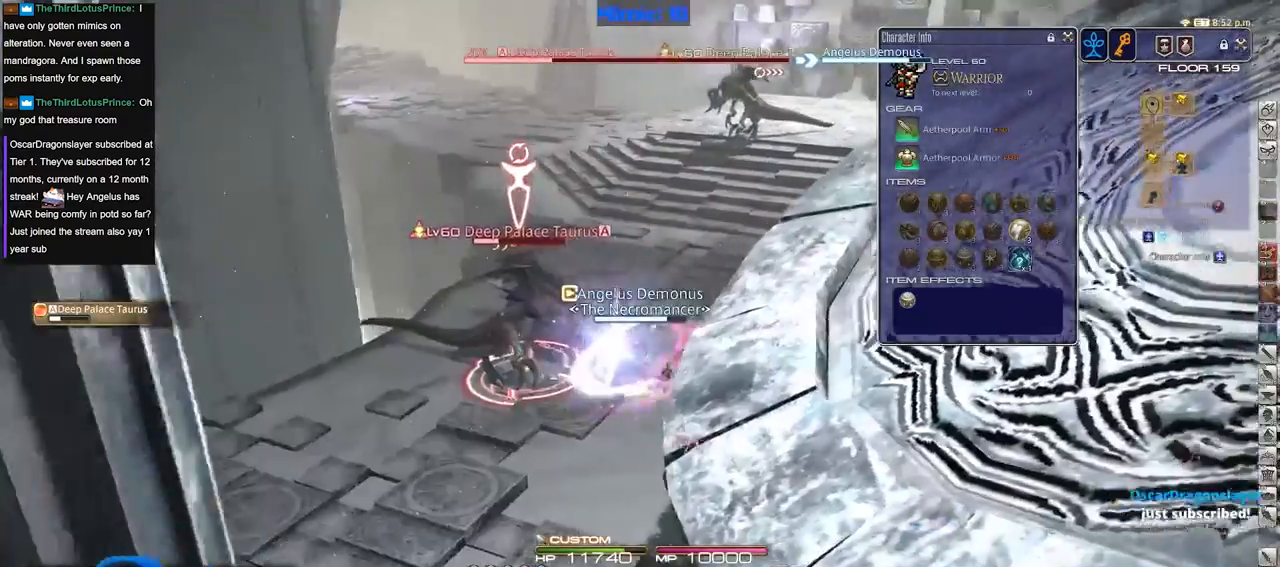
{"keys": ["p"], "events": []}
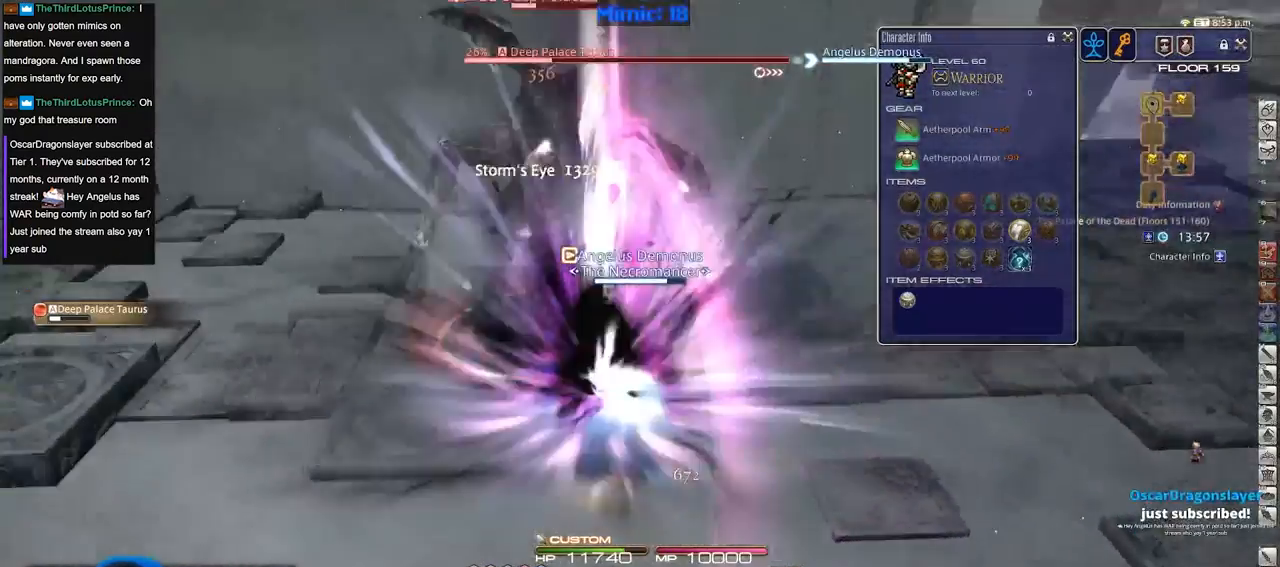
{"keys": ["p"], "events": []}
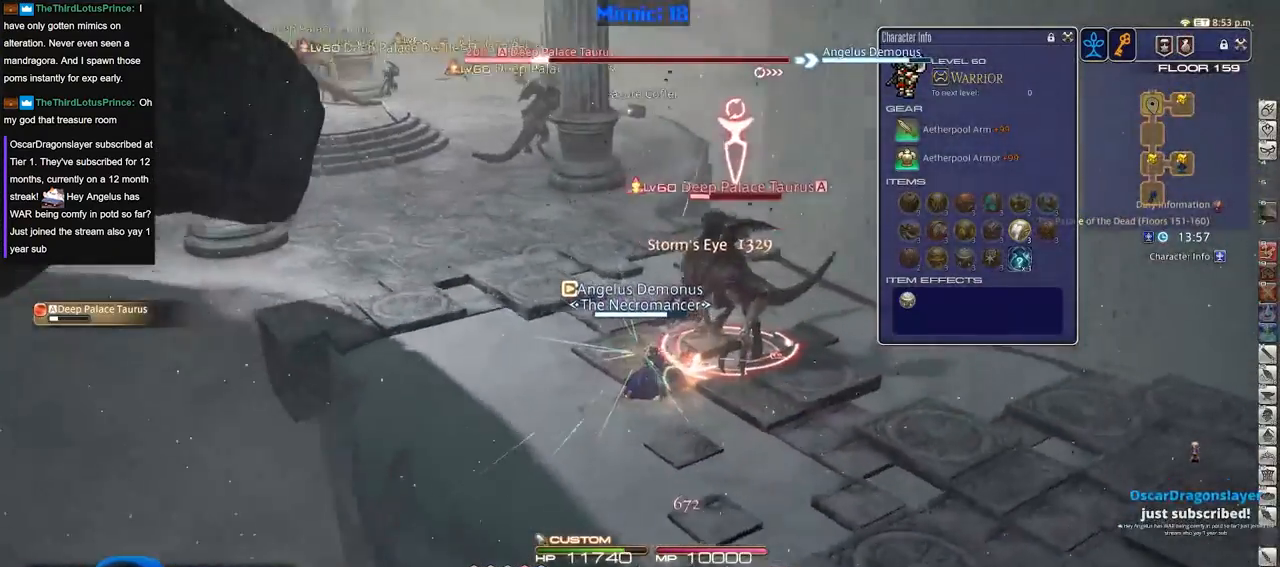
{"keys": [], "events": [[50, "p", "up"], [100, "alt_r", "down"], [150, "4", "down"], [250, "4", "up"], [250, "alt_r", "up"], [334, "p", "down"], [484, "p", "up"]]}
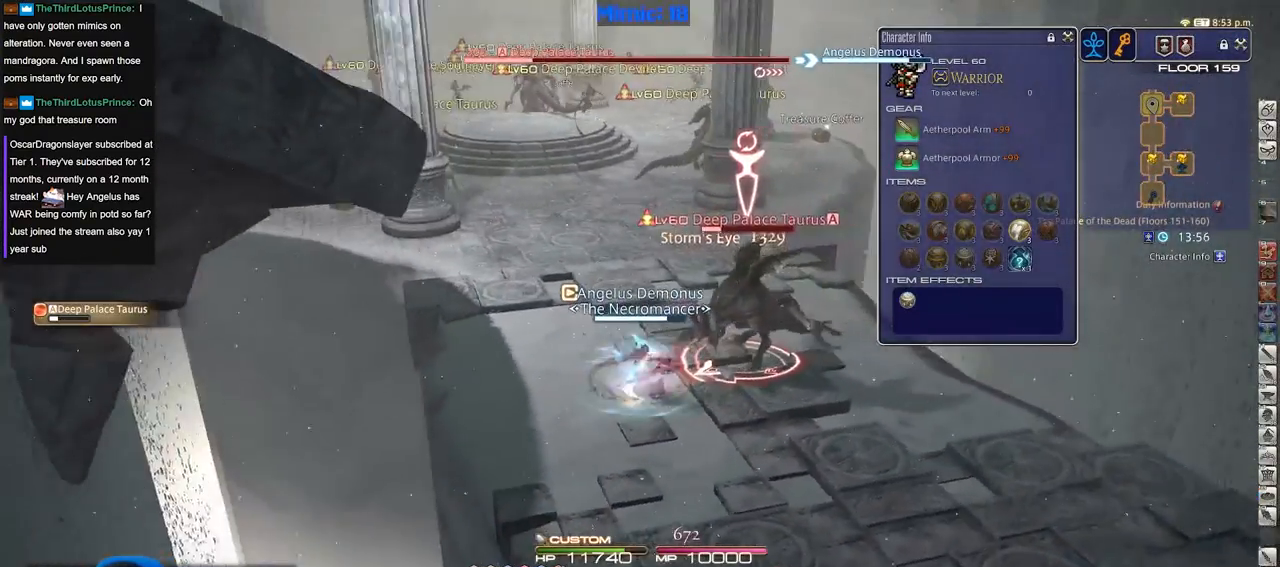
{"keys": [], "events": [[17, "alt_r", "down"], [167, "1", "down"], [217, "1", "up"], [251, "1", "down"], [351, "1", "up"], [401, "1", "down"], [451, "alt_r", "up"], [484, "1", "up"]]}
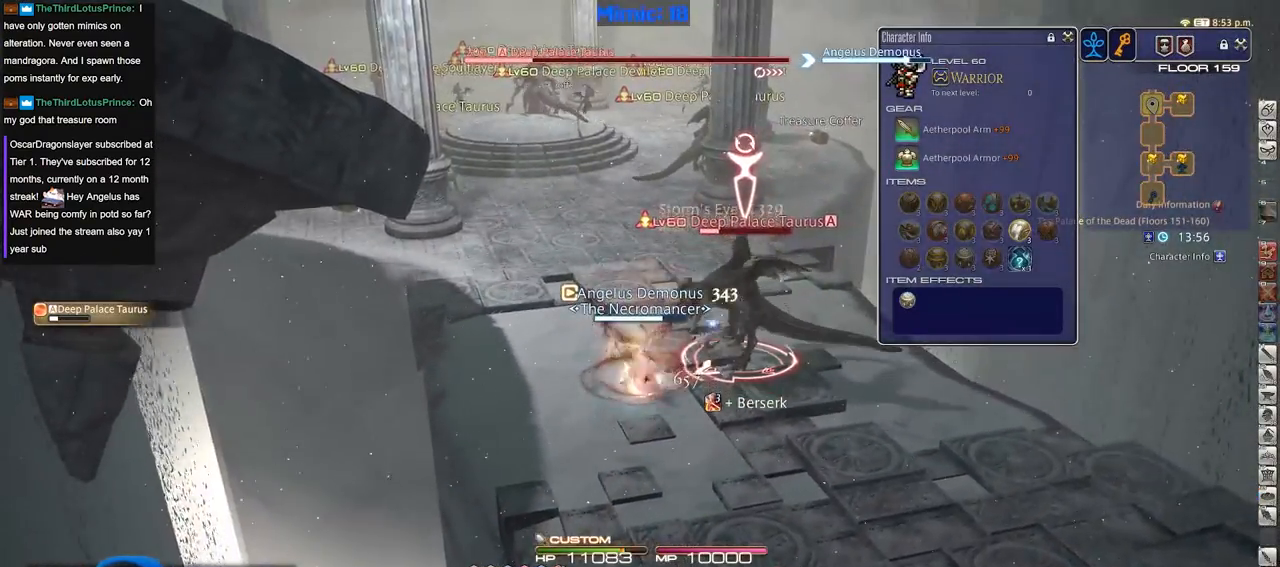
{"keys": [], "events": [[33, "rbracket", "down"], [133, "rbracket", "up"]]}
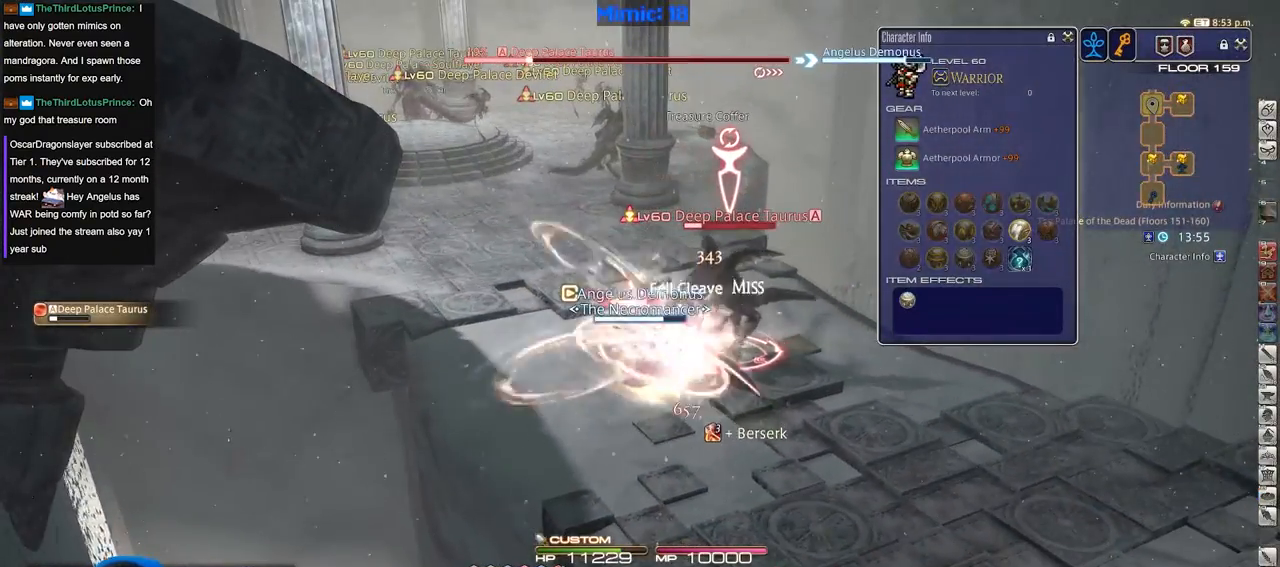
{"keys": ["alt_r", "equals"], "events": [[100, "alt_r", "down"], [483, "equals", "down"]]}
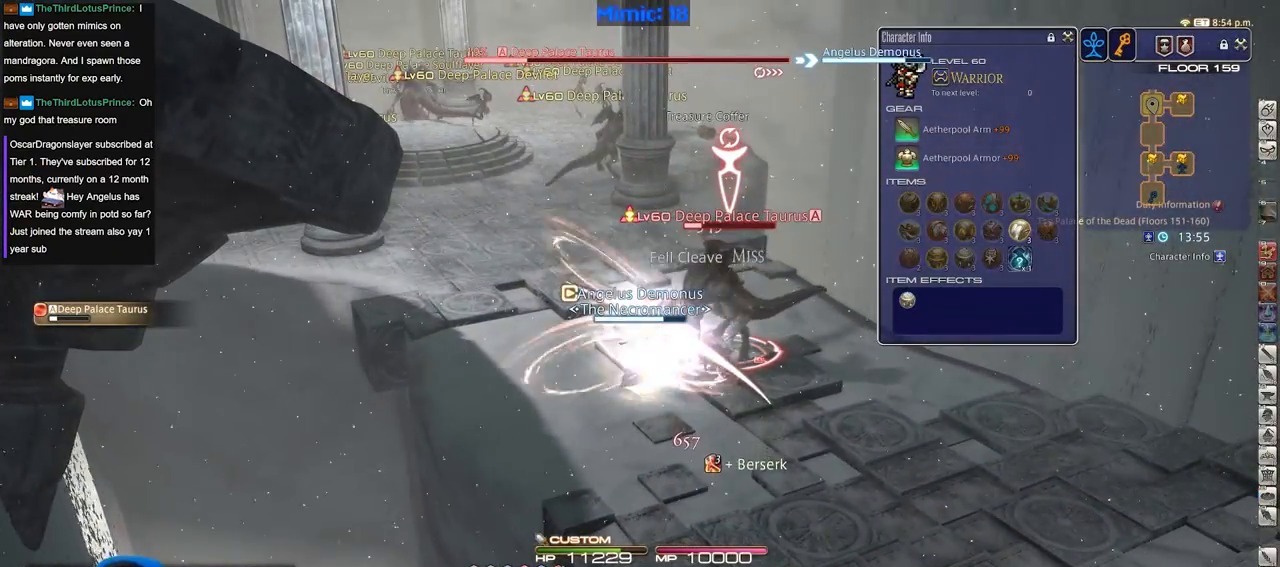
{"keys": [], "events": [[67, "equals", "up"], [117, "alt_r", "up"]]}
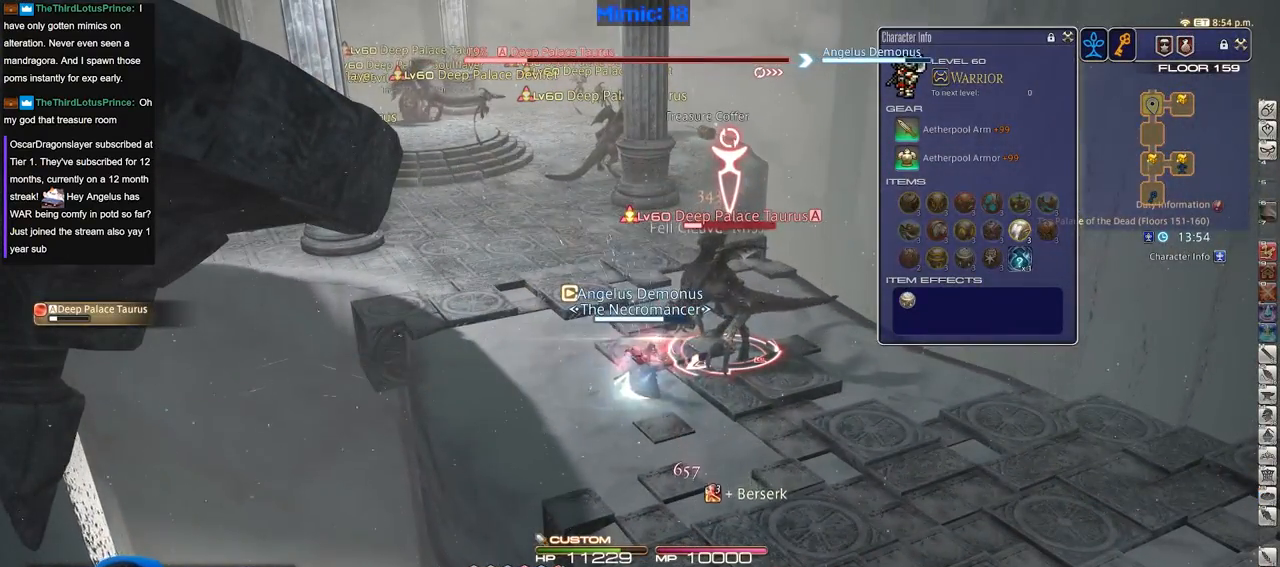
{"keys": ["alt_r"], "events": [[316, "alt_r", "down"]]}
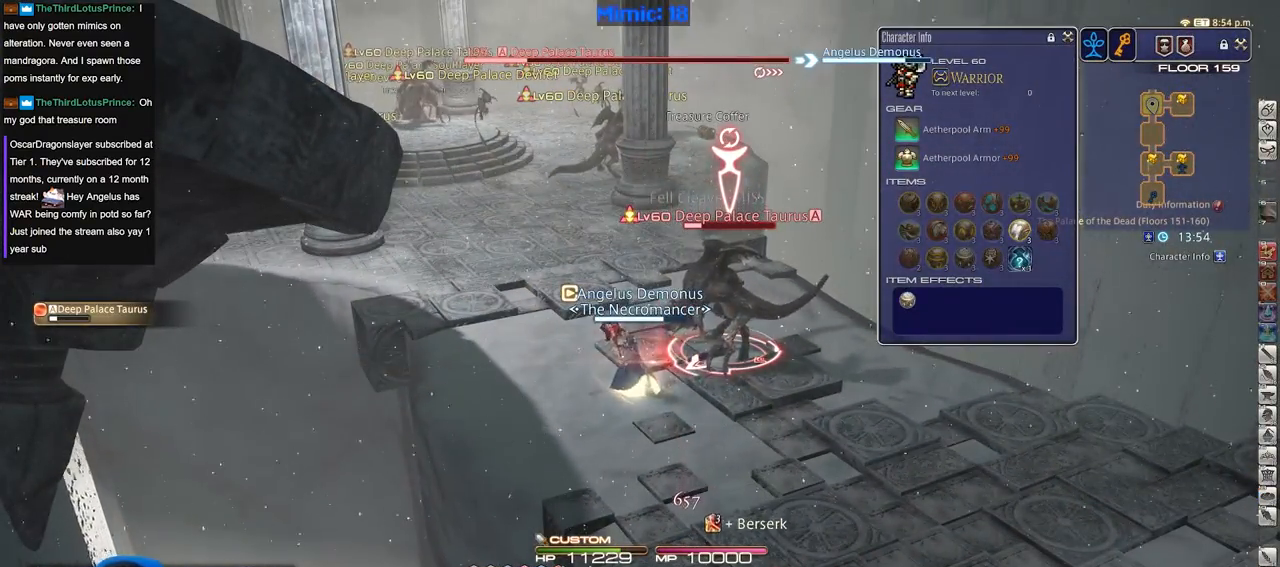
{"keys": [], "events": [[200, "1", "down"], [284, "1", "up"], [434, "alt_r", "up"]]}
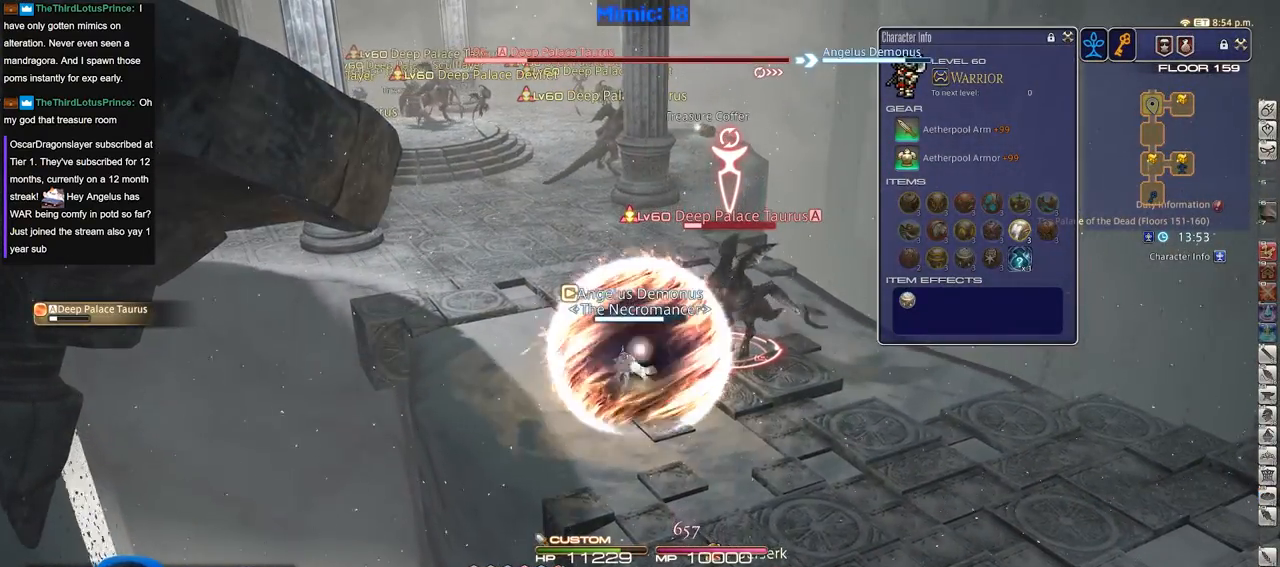
{"keys": [], "events": [[350, "return", "down"], [450, "return", "up"]]}
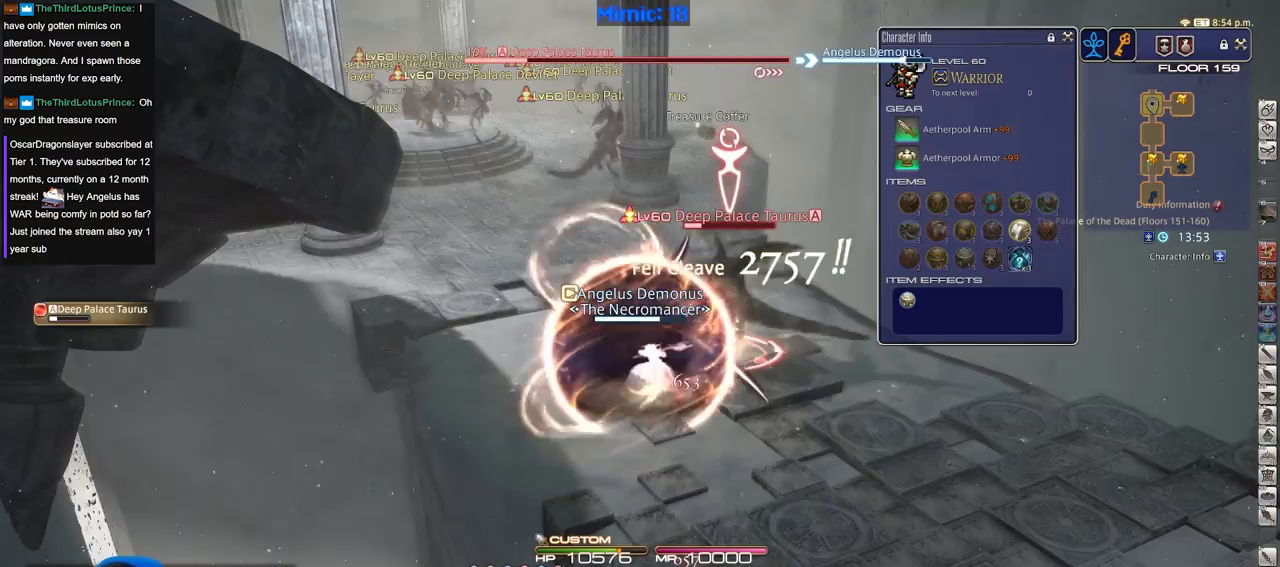
{"keys": [], "events": [[33, "return", "down"], [83, "return", "up"], [417, "rbracket", "down"], [500, "rbracket", "up"]]}
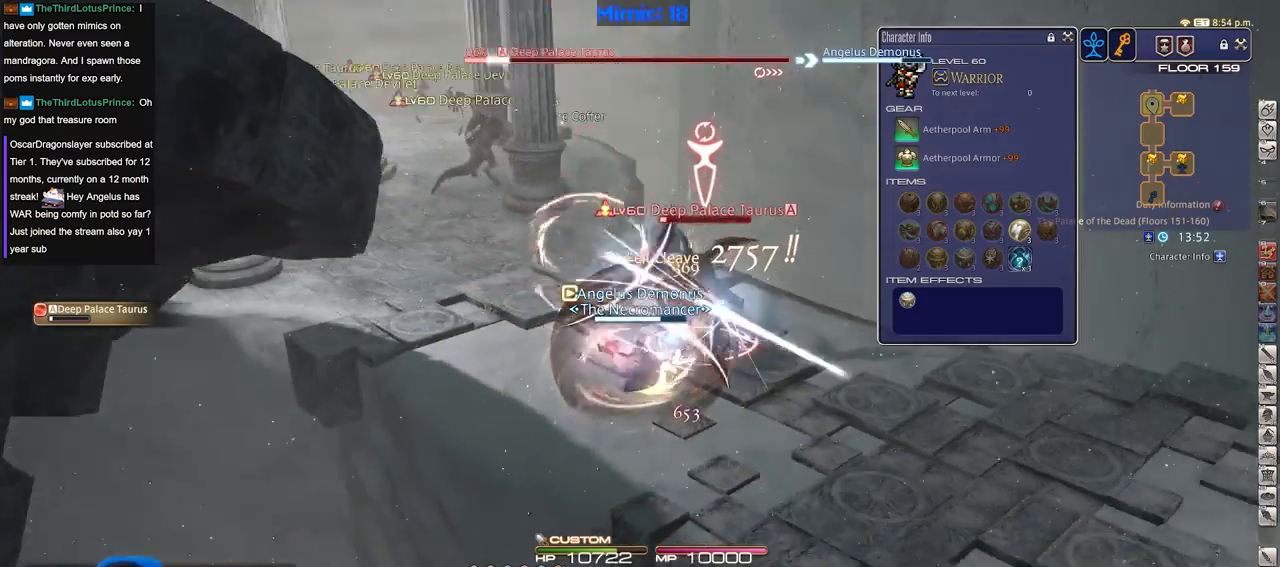
{"keys": ["w"], "events": [[51, "rbracket", "down"], [201, "rbracket", "up"], [434, "w", "down"]]}